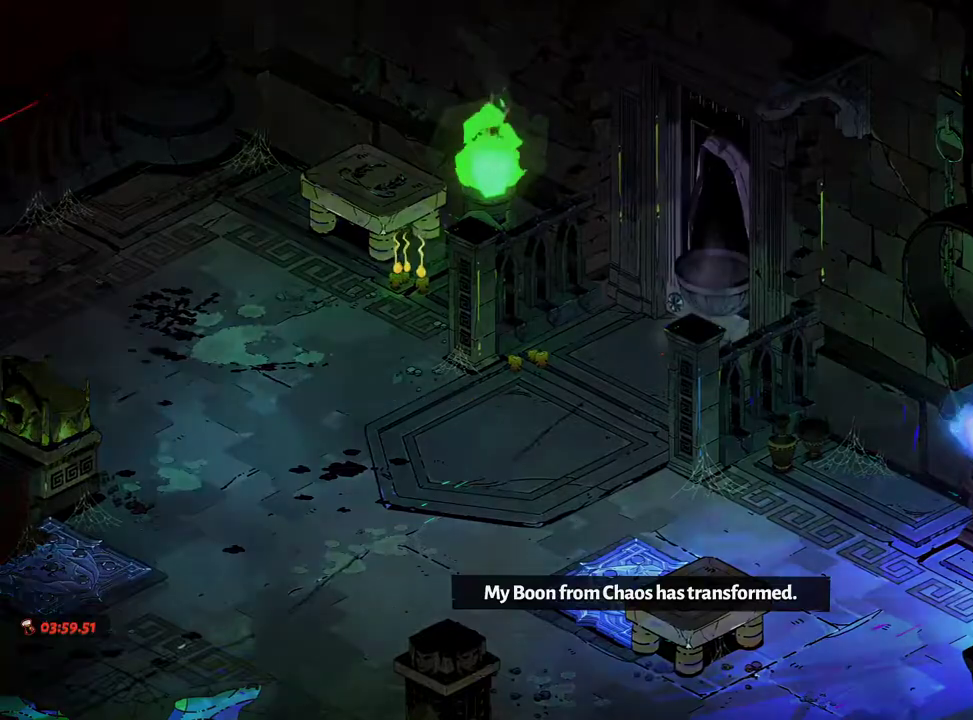
Gameplay with a controller (Xbox layout); each line is a JSON object with the inputs held at the frame after it. "events" lists button and stick changes between this image and that frame as [ms after this image, input, new state], when the widget could be followed in between. Not read: L3 R3.
{"buttons": [], "left_stick": "up-right", "right_stick": "center", "events": [[33, "L1", "up"], [117, "A", "up"], [150, "left_stick", "up-right"], [283, "A", "down"], [417, "A", "up"]]}
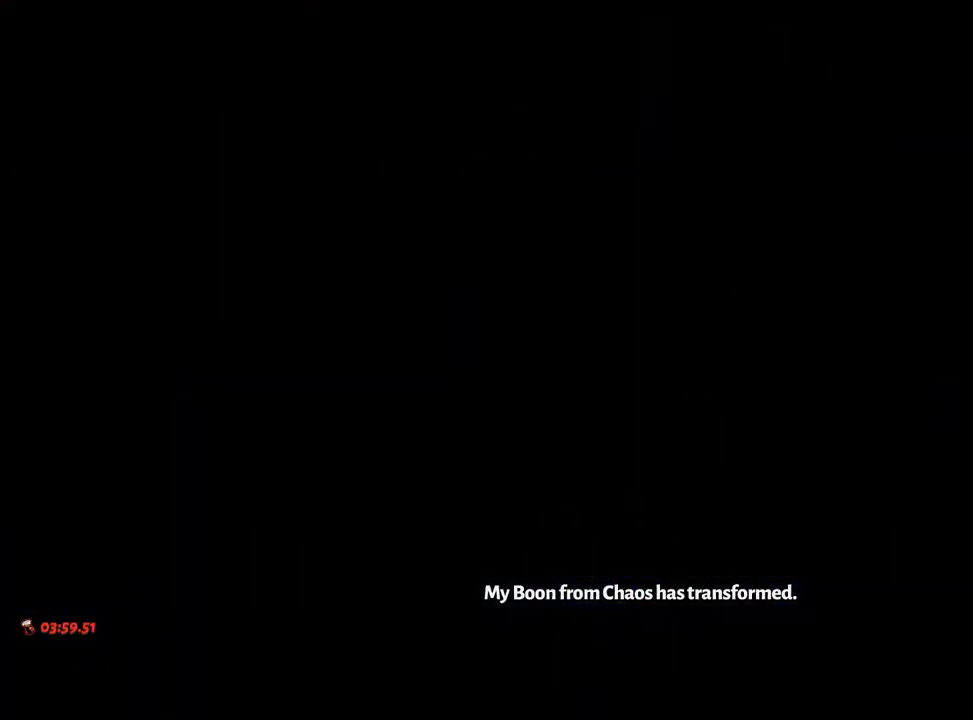
{"buttons": ["A"], "left_stick": "up-right", "right_stick": "center", "events": [[67, "A", "down"], [167, "A", "up"], [267, "A", "down"], [350, "A", "up"], [467, "A", "down"]]}
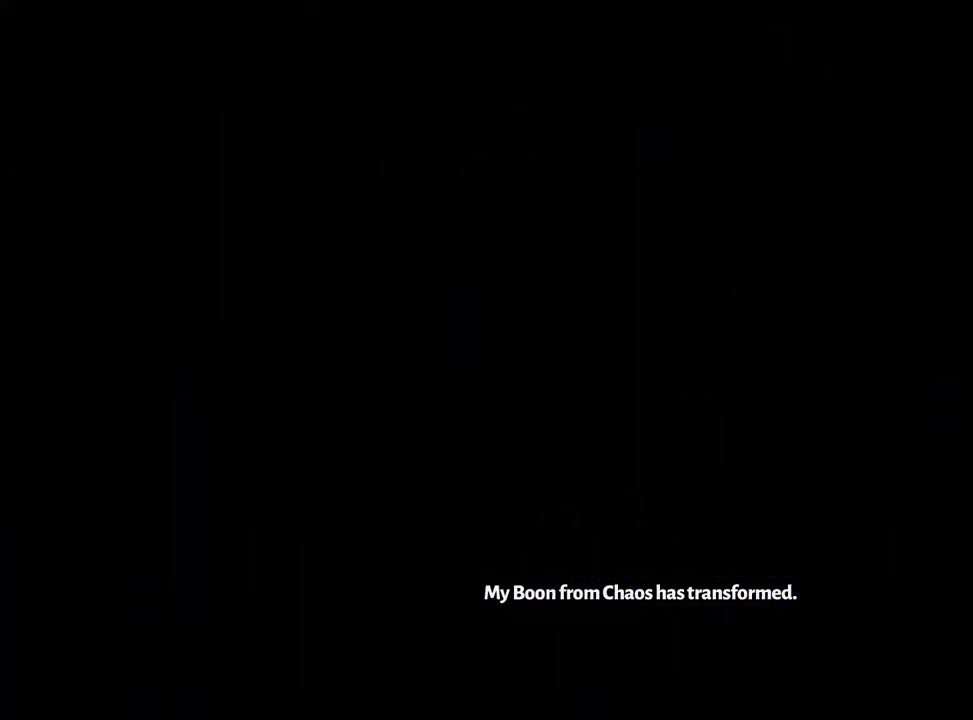
{"buttons": [], "left_stick": "up-right", "right_stick": "center", "events": [[50, "A", "up"], [150, "A", "down"], [233, "A", "up"], [317, "A", "down"], [400, "A", "up"]]}
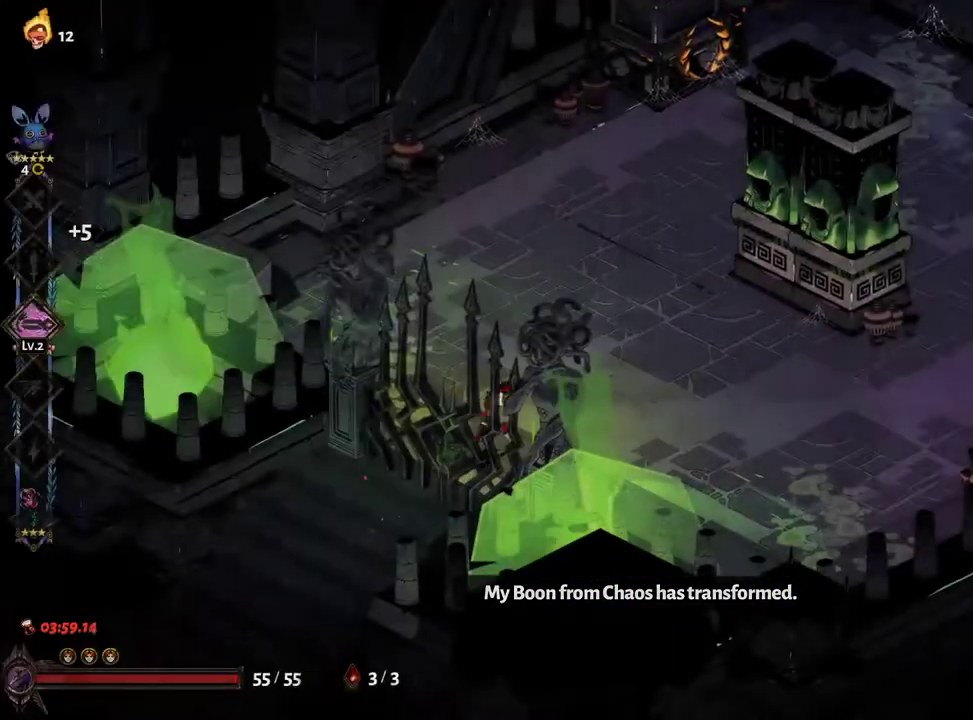
{"buttons": [], "left_stick": "right", "right_stick": "center", "events": [[200, "A", "down"], [217, "left_stick", "right"], [300, "A", "up"], [383, "A", "down"], [500, "A", "up"]]}
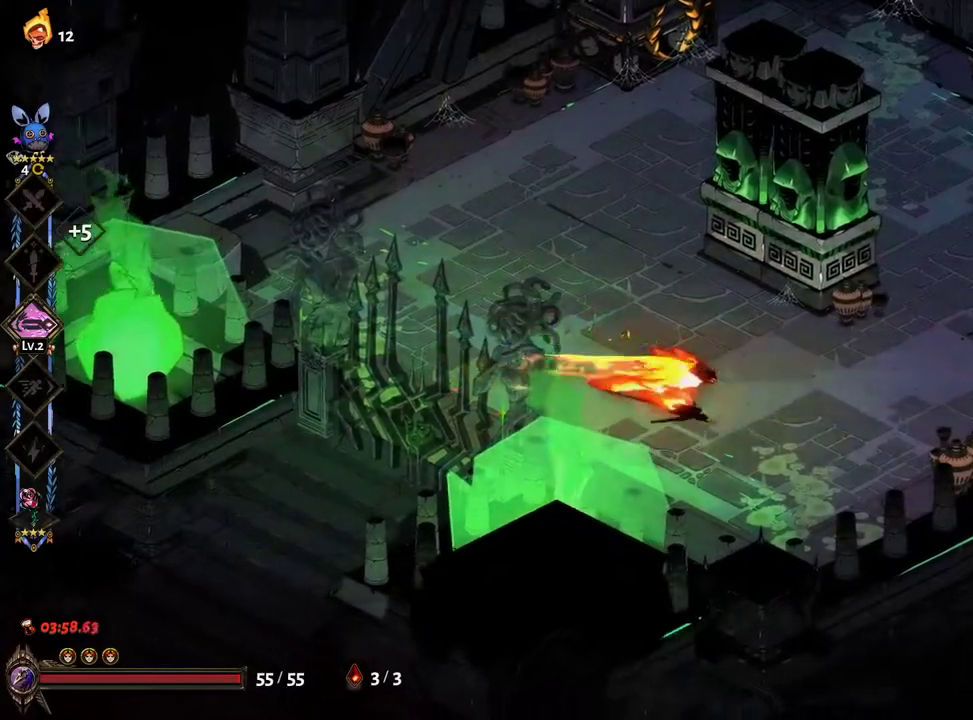
{"buttons": [], "left_stick": "right", "right_stick": "center", "events": [[33, "A", "down"], [133, "A", "up"], [233, "A", "down"], [450, "A", "up"]]}
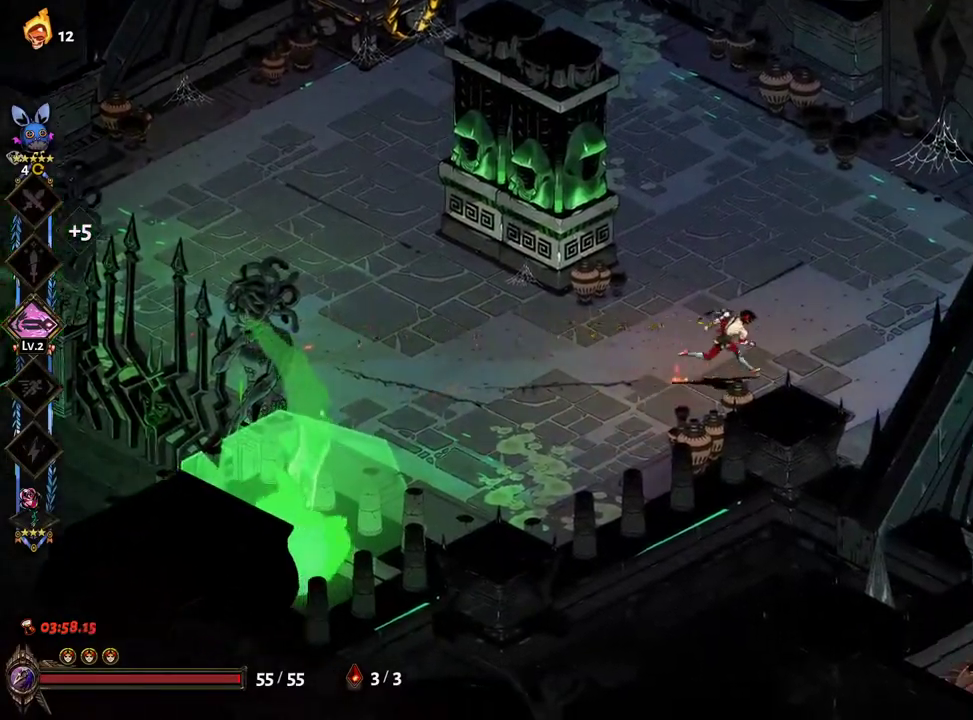
{"buttons": ["A"], "left_stick": "right", "right_stick": "center", "events": [[150, "A", "down"], [250, "A", "up"], [367, "A", "down"]]}
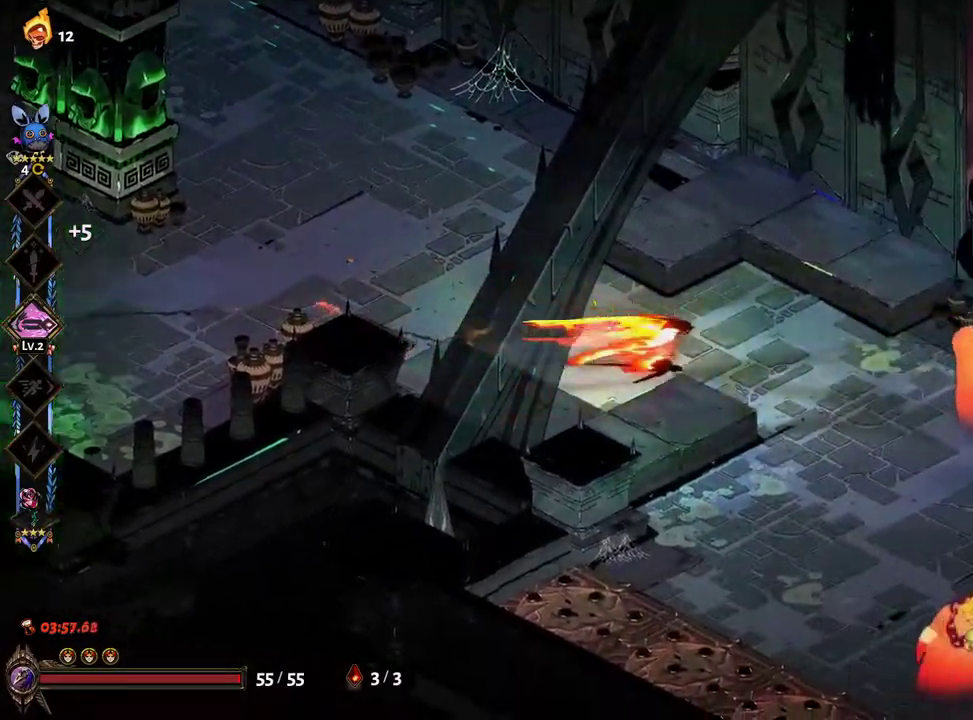
{"buttons": ["B"], "left_stick": "right", "right_stick": "center"}
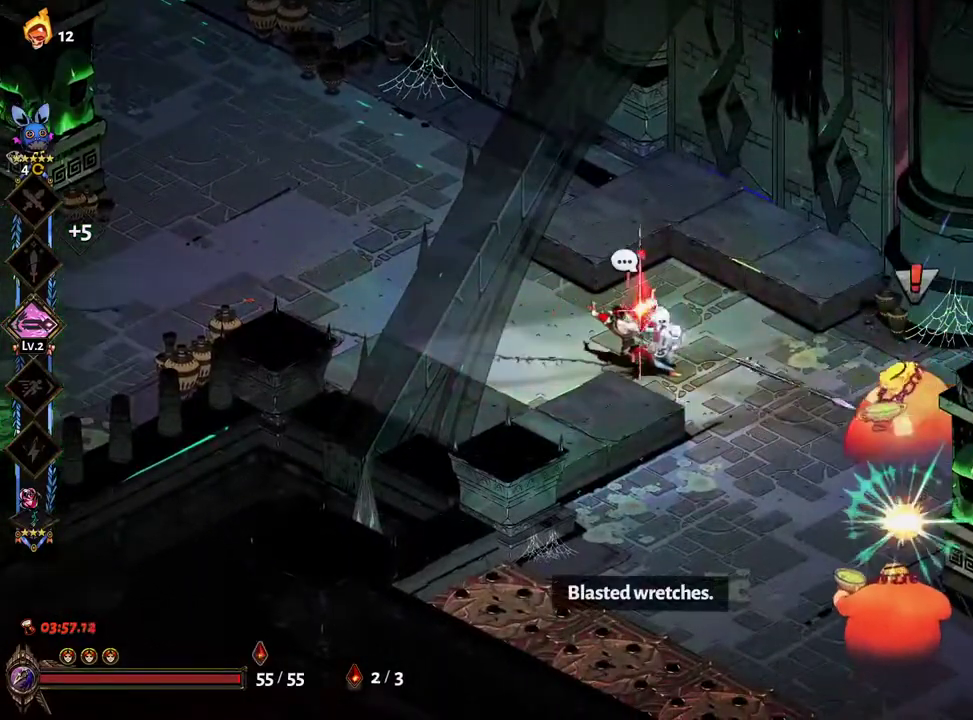
{"buttons": ["B"], "left_stick": "down", "right_stick": "center", "events": [[17, "A", "down"], [17, "B", "up"], [17, "left_stick", "down-right"], [50, "A", "up"], [50, "X", "down"], [333, "left_stick", "down"], [467, "B", "down"], [483, "X", "up"]]}
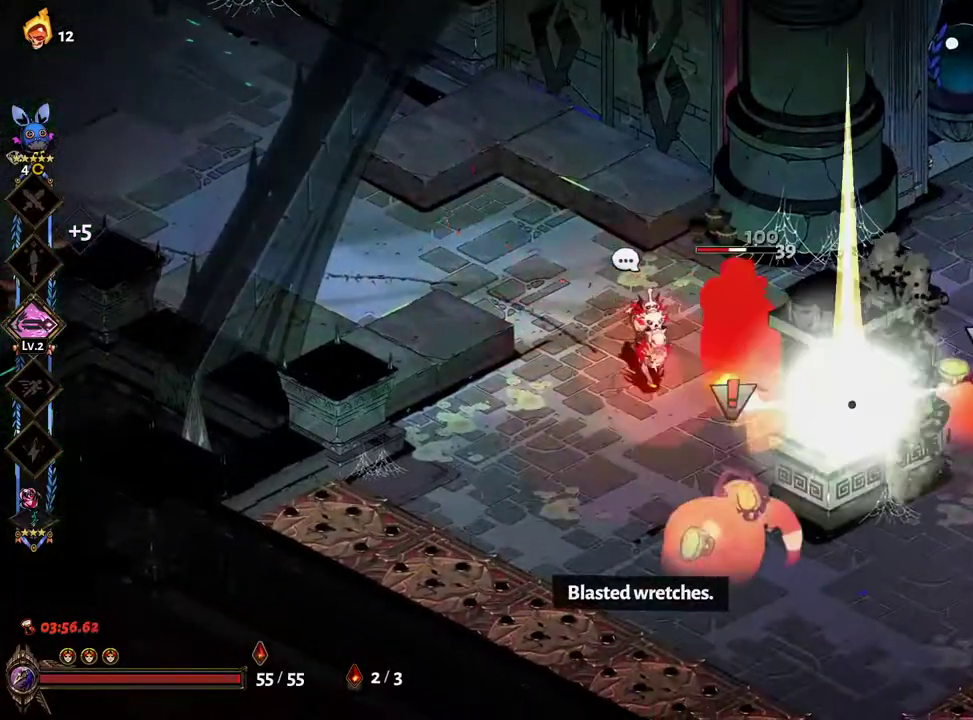
{"buttons": ["X"], "left_stick": "up-right", "right_stick": "center", "events": [[67, "A", "down"], [67, "B", "up"], [83, "X", "down"], [100, "A", "up"], [317, "left_stick", "down-right"], [483, "left_stick", "up-right"]]}
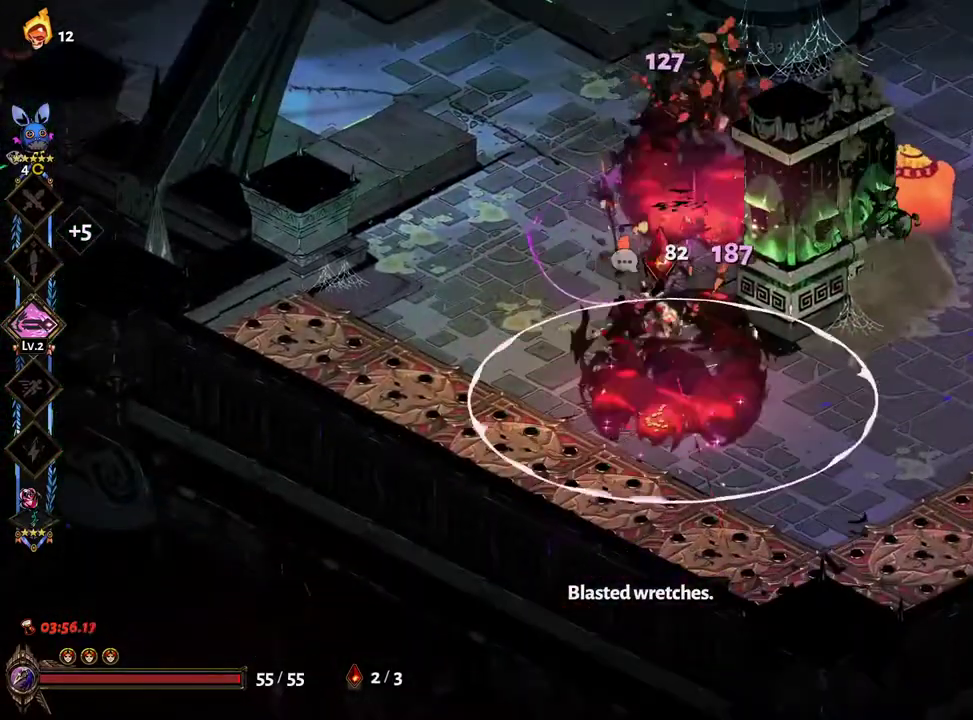
{"buttons": ["X"], "left_stick": "up-right", "right_stick": "center", "events": [[100, "X", "up"], [117, "B", "down"], [217, "A", "down"], [217, "B", "up"], [217, "left_stick", "right"], [250, "X", "down"], [267, "A", "up"], [383, "left_stick", "up-right"]]}
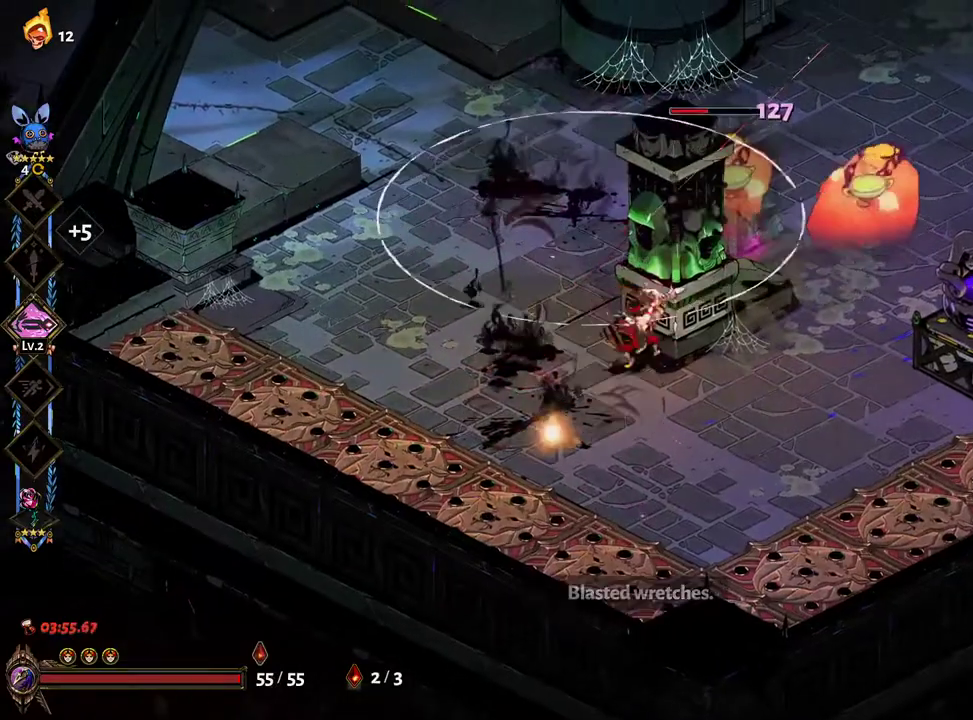
{"buttons": ["X"], "left_stick": "up-right", "right_stick": "center", "events": [[233, "X", "up"], [250, "B", "down"], [333, "B", "up"], [350, "A", "down"], [417, "X", "down"], [450, "A", "up"]]}
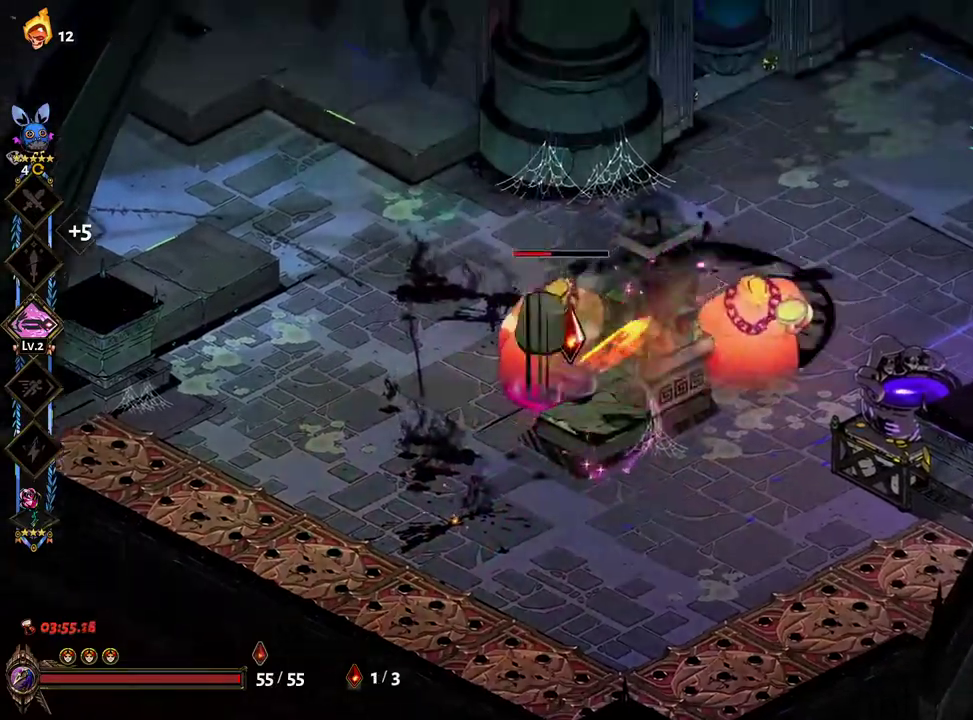
{"buttons": ["X"], "left_stick": "right", "right_stick": "center", "events": [[200, "left_stick", "down-right"], [350, "B", "down"], [350, "X", "up"], [433, "left_stick", "right"], [450, "A", "down"], [450, "B", "up"], [483, "X", "down"], [500, "A", "up"]]}
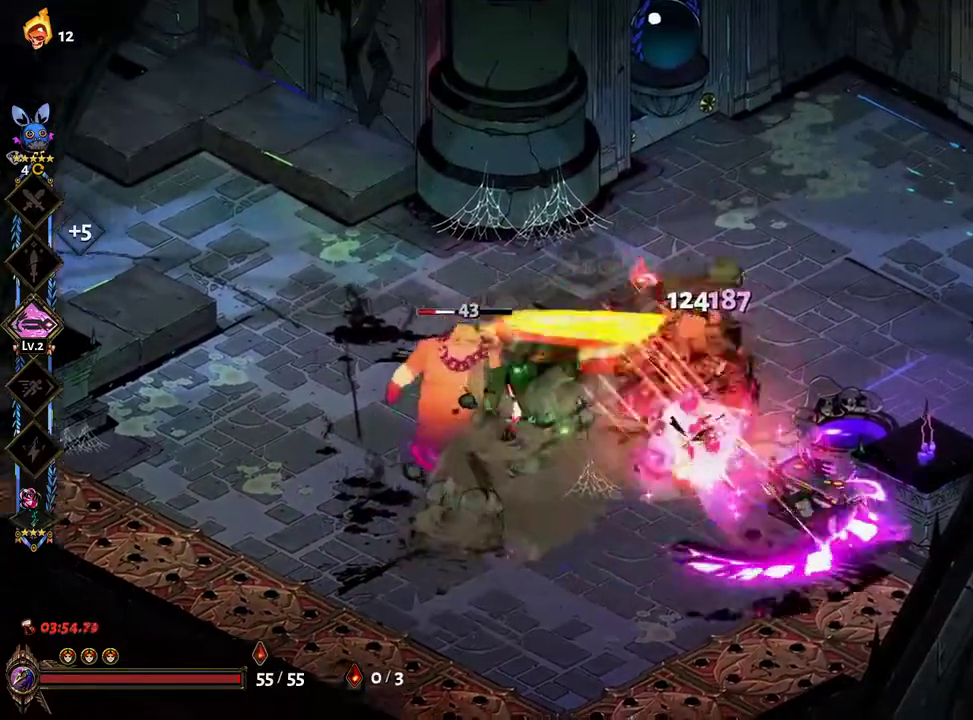
{"buttons": ["B"], "left_stick": "left", "right_stick": "center", "events": [[150, "left_stick", "down-left"], [333, "left_stick", "left"], [433, "X", "up"], [467, "B", "down"]]}
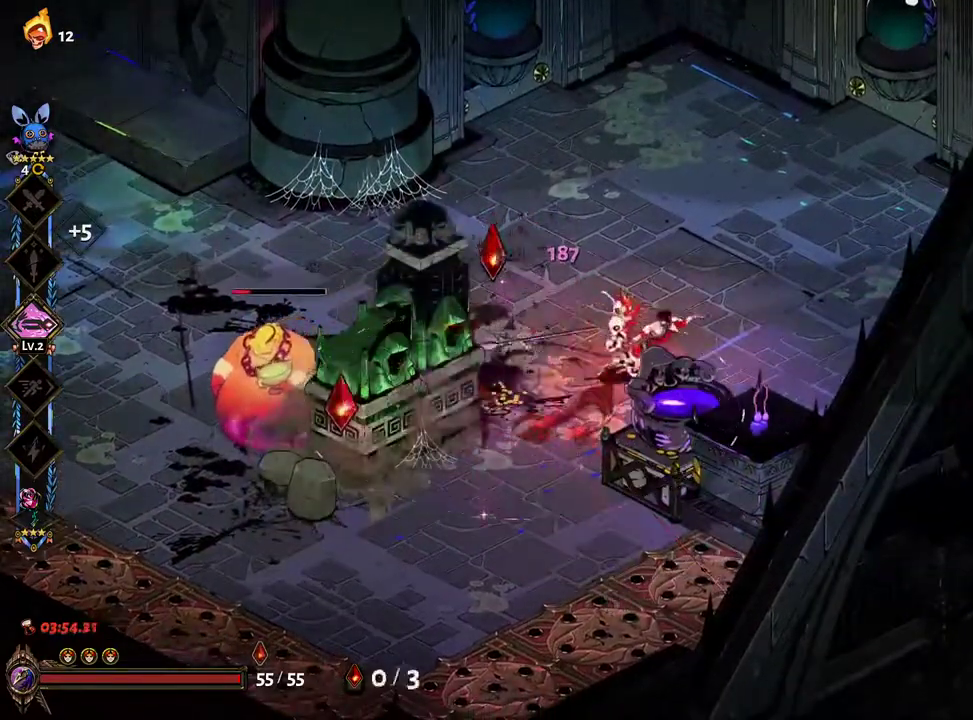
{"buttons": ["X"], "left_stick": "down-left", "right_stick": "center", "events": [[33, "B", "up"], [83, "A", "down"], [150, "A", "up"], [233, "A", "down"], [333, "X", "down"], [383, "A", "up"], [383, "left_stick", "down-left"]]}
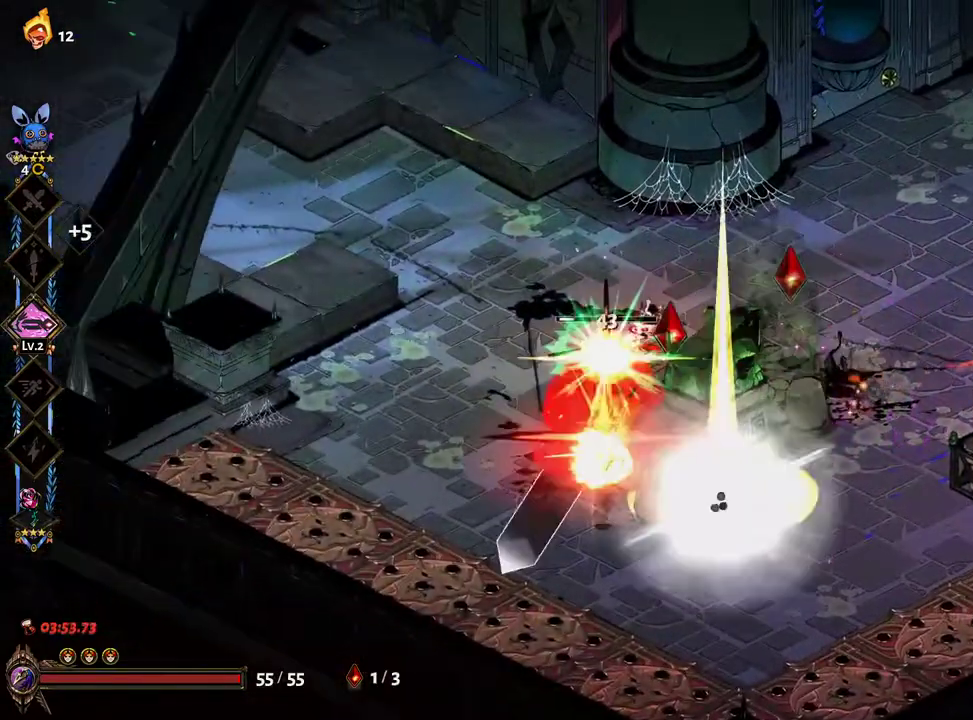
{"buttons": ["L2"], "left_stick": "down-left", "right_stick": "center", "events": [[167, "X", "up"], [500, "L2", "down"]]}
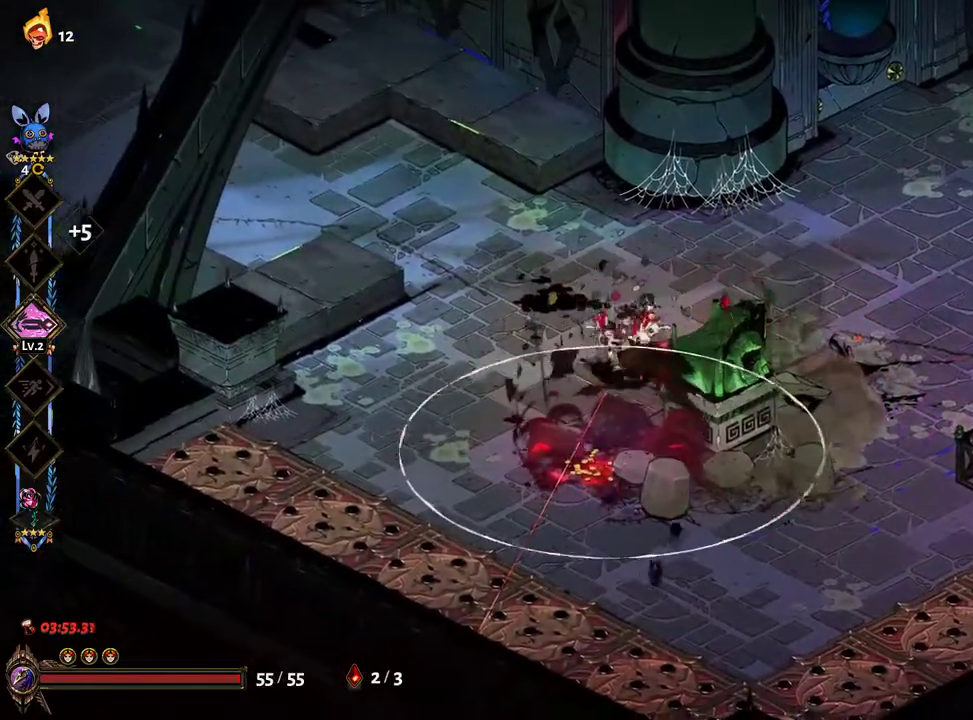
{"buttons": [], "left_stick": "up", "right_stick": "center", "events": [[67, "L2", "up"], [83, "left_stick", "down-right"], [217, "left_stick", "down-left"], [317, "left_stick", "up-left"], [400, "B", "down"], [400, "left_stick", "up"], [483, "B", "up"]]}
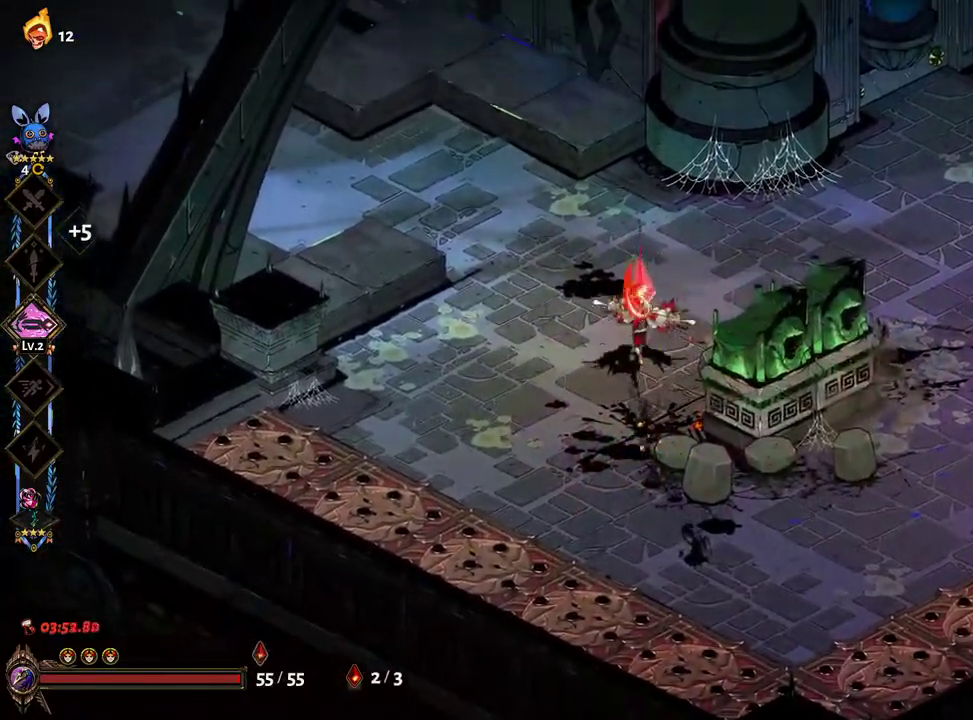
{"buttons": [], "left_stick": "left", "right_stick": "center", "events": [[200, "left_stick", "up-left"], [383, "left_stick", "left"]]}
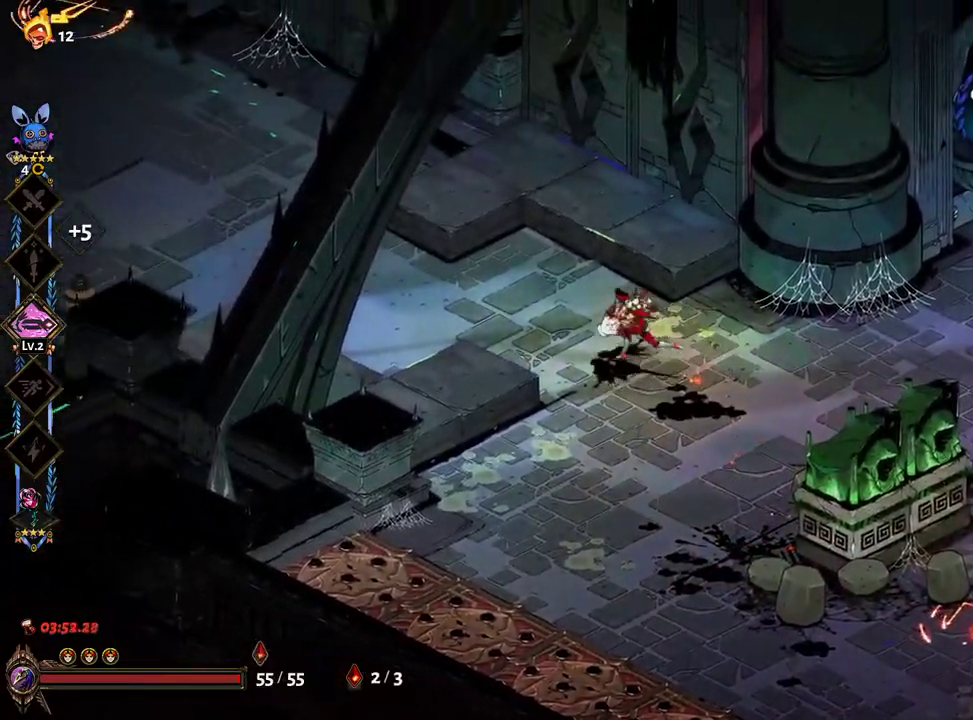
{"buttons": [], "left_stick": "up-left", "right_stick": "center", "events": [[150, "left_stick", "down"], [367, "left_stick", "left"], [467, "left_stick", "up-left"]]}
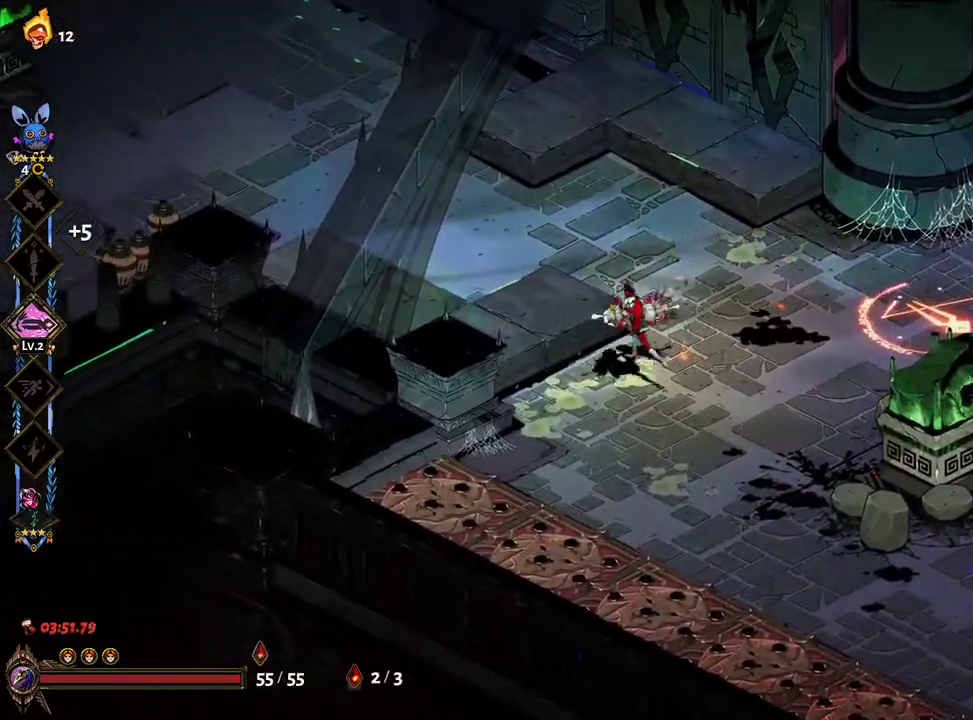
{"buttons": ["X"], "left_stick": "up-left", "right_stick": "center", "events": [[117, "A", "down"], [150, "left_stick", "left"], [283, "left_stick", "up-left"], [350, "X", "down"], [367, "A", "up"]]}
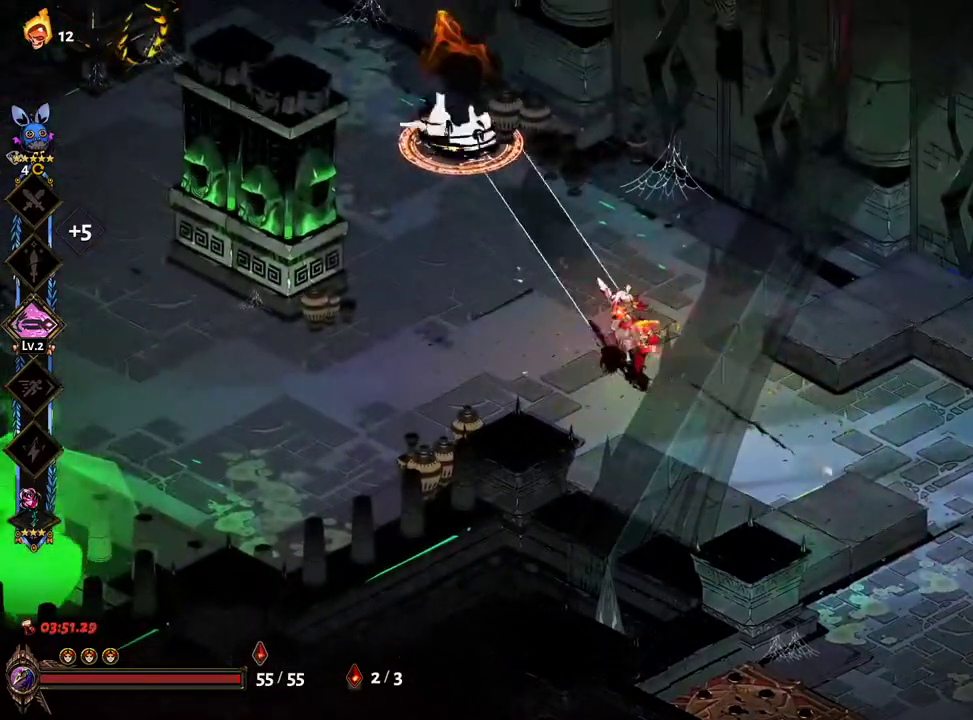
{"buttons": [], "left_stick": "right", "right_stick": "center", "events": [[333, "X", "up"], [350, "R2", "down"], [383, "left_stick", "right"], [450, "L2", "down"], [450, "R2", "up"], [500, "L2", "up"]]}
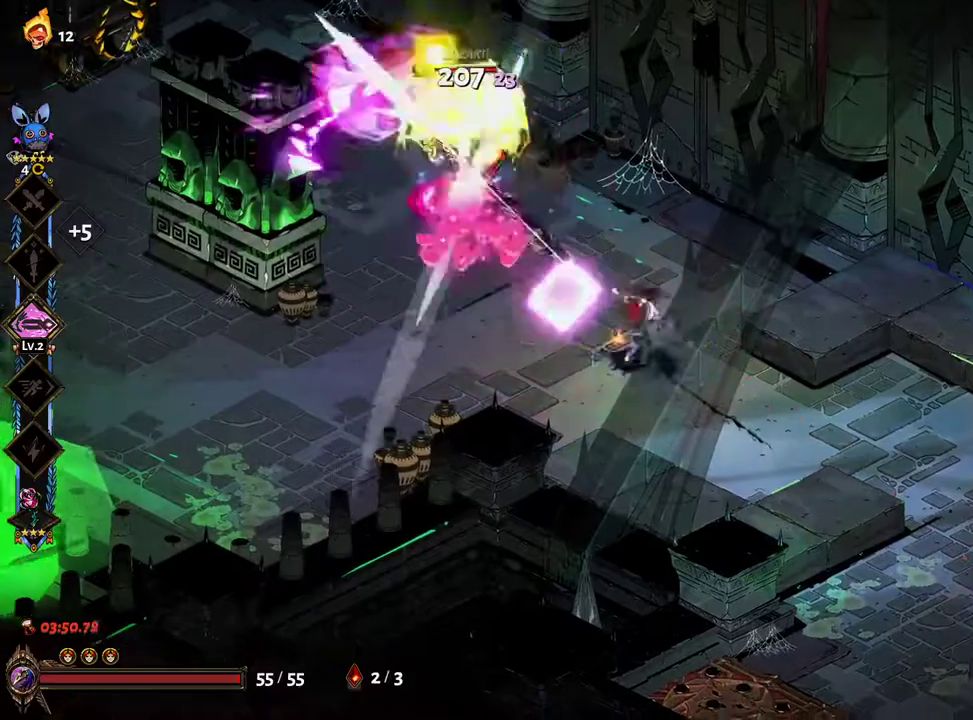
{"buttons": ["X"], "left_stick": "up-left", "right_stick": "center", "events": [[33, "A", "down"], [33, "B", "down"], [100, "A", "up"], [117, "B", "up"], [183, "A", "down"], [183, "B", "down"], [217, "X", "down"], [233, "A", "up"], [267, "B", "up"], [267, "left_stick", "up-left"]]}
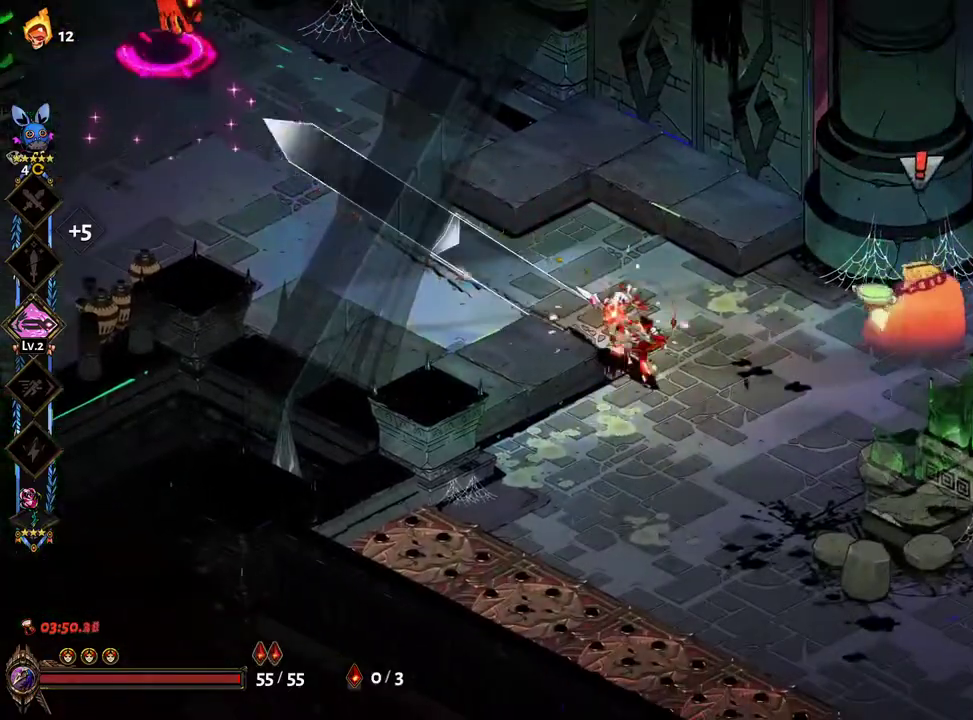
{"buttons": ["X"], "left_stick": "down-right", "right_stick": "center"}
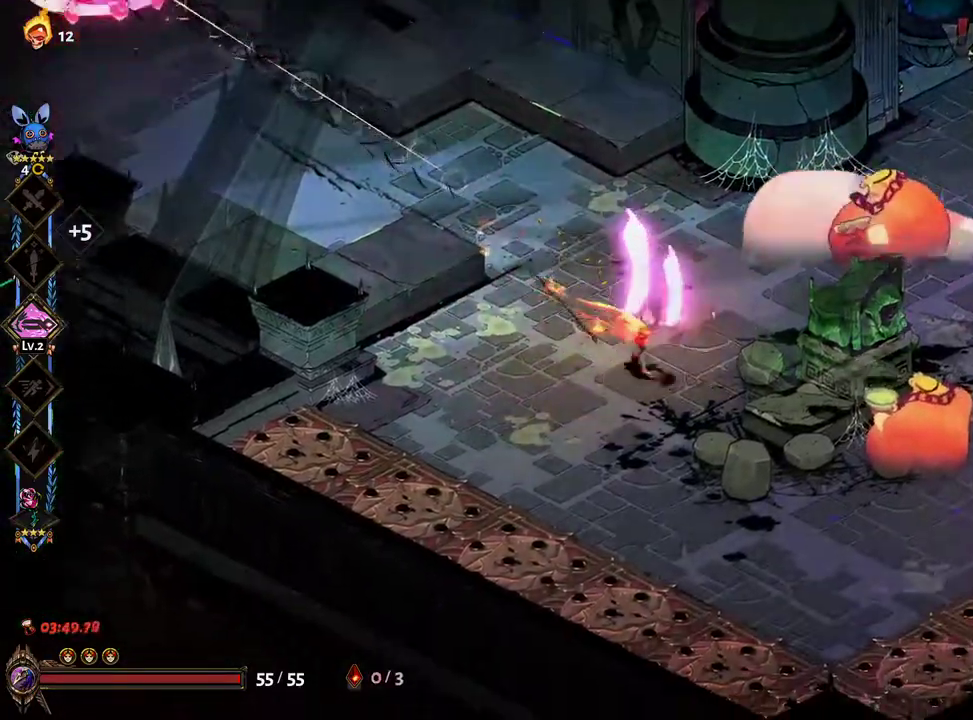
{"buttons": ["X"], "left_stick": "up-right", "right_stick": "center", "events": [[167, "left_stick", "up-right"], [317, "X", "up"], [367, "B", "down"], [450, "A", "down"], [483, "X", "down"], [500, "A", "up"], [500, "B", "up"]]}
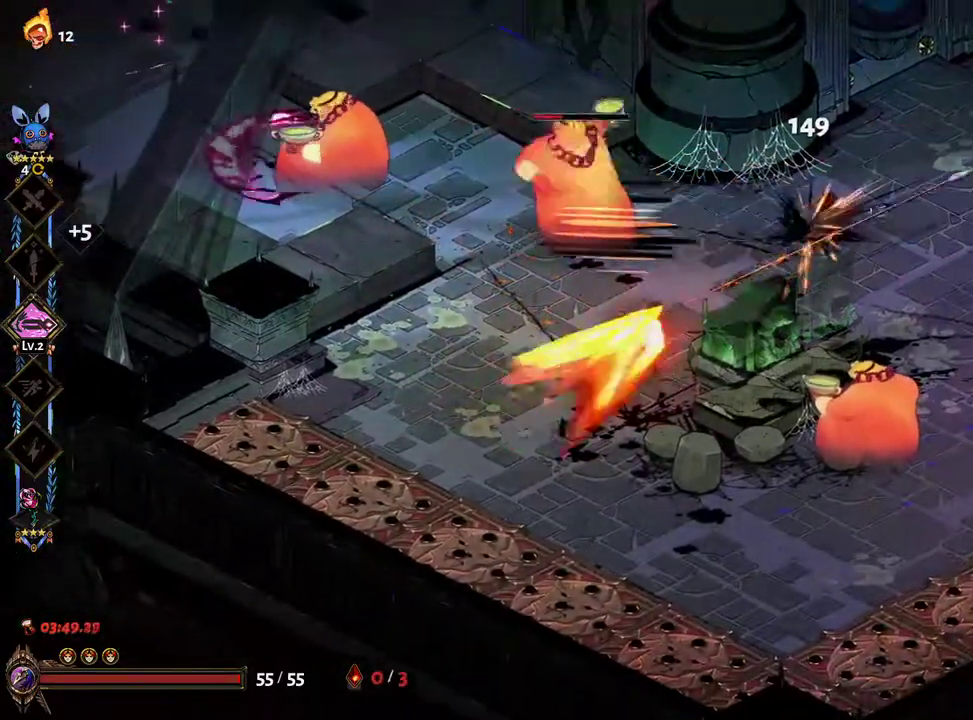
{"buttons": ["X"], "left_stick": "left", "right_stick": "center", "events": [[167, "left_stick", "left"]]}
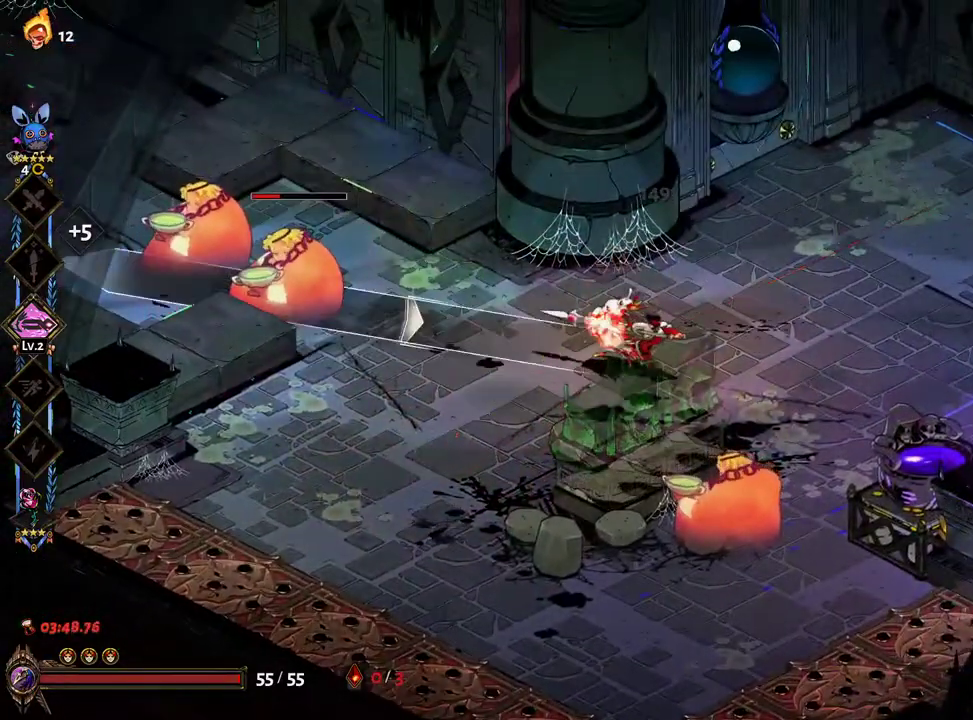
{"buttons": ["X"], "left_stick": "down", "right_stick": "center", "events": [[17, "X", "up"], [33, "B", "down"], [117, "B", "up"], [133, "A", "down"], [167, "X", "down"], [183, "A", "up"], [450, "left_stick", "down"]]}
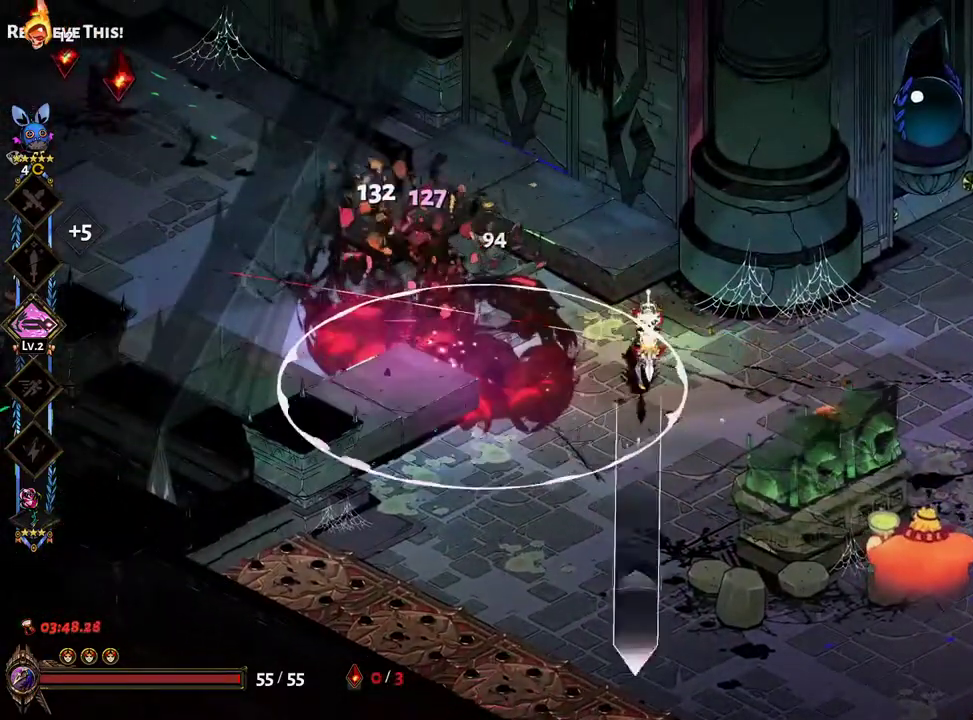
{"buttons": ["X"], "left_stick": "down", "right_stick": "center", "events": [[200, "left_stick", "down-right"], [233, "X", "up"], [300, "B", "down"], [383, "A", "down"], [417, "B", "up"], [433, "X", "down"], [450, "A", "up"], [467, "left_stick", "down"]]}
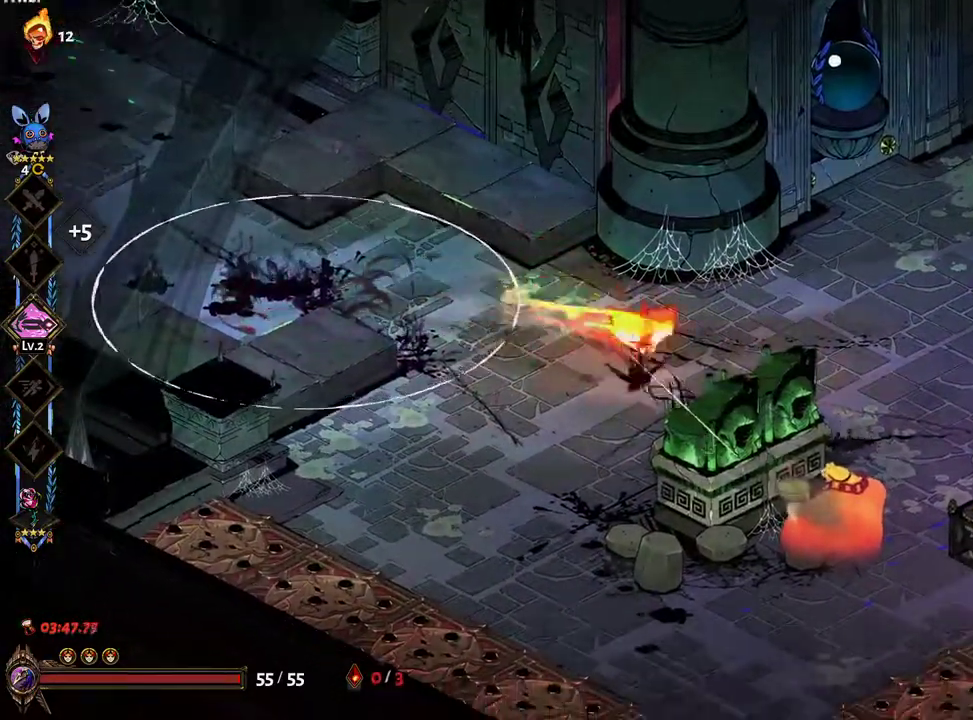
{"buttons": ["B"], "left_stick": "down-right", "right_stick": "center", "events": [[250, "left_stick", "down-right"], [450, "B", "down"], [450, "X", "up"]]}
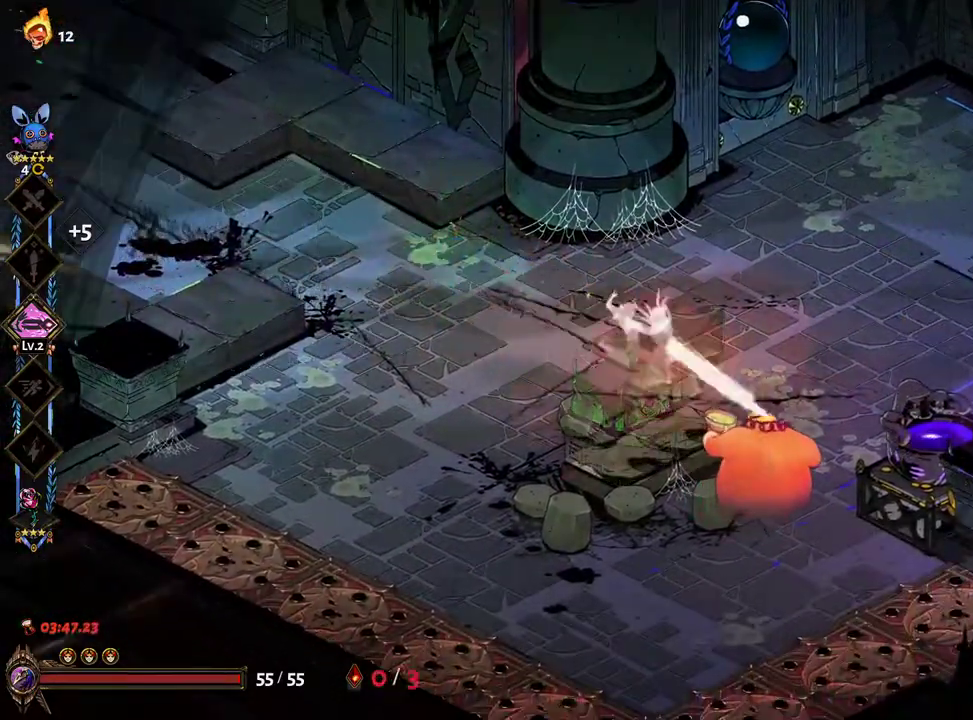
{"buttons": ["X"], "left_stick": "up", "right_stick": "center", "events": [[33, "B", "up"], [50, "A", "down"], [117, "A", "up"], [133, "B", "down"], [183, "A", "down"], [183, "X", "down"], [183, "left_stick", "down"], [200, "A", "up"], [200, "B", "up"], [333, "left_stick", "left"], [450, "left_stick", "up"]]}
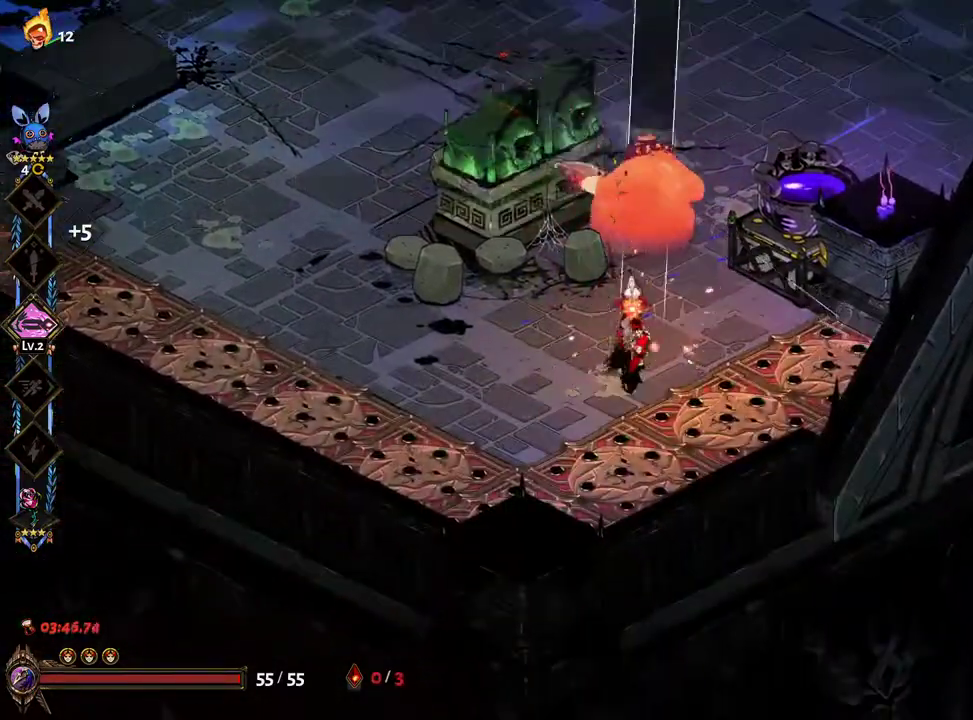
{"buttons": ["Y"], "left_stick": "up-left", "right_stick": "center", "events": [[133, "X", "up"], [267, "B", "down"], [317, "A", "down"], [333, "B", "up"], [400, "A", "up"], [417, "left_stick", "up-left"], [467, "Y", "down"]]}
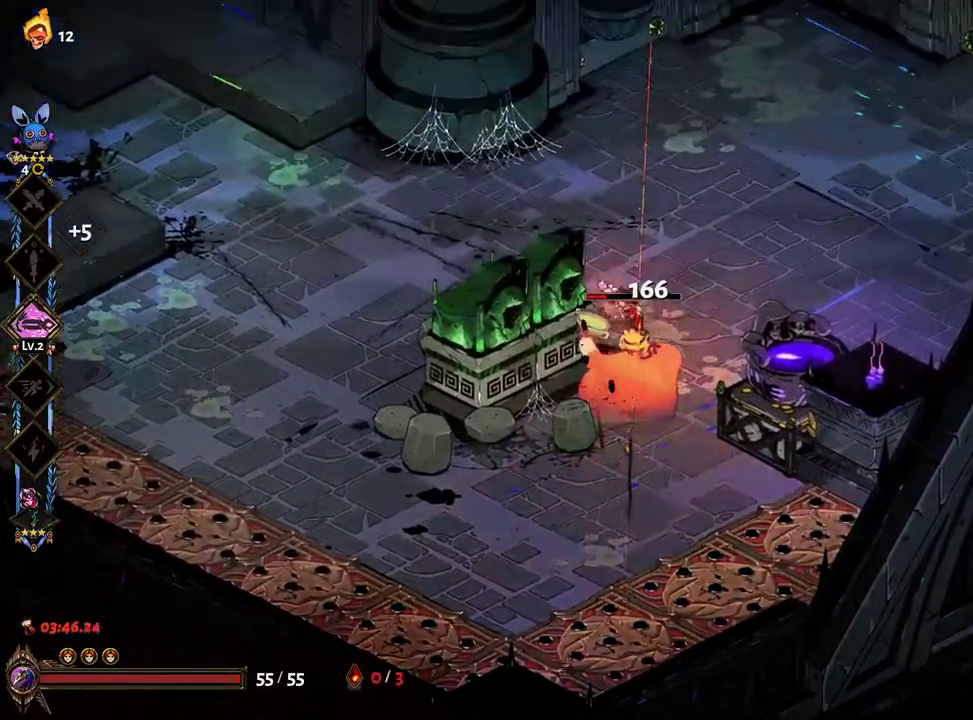
{"buttons": ["B", "X"], "left_stick": "down", "right_stick": "center", "events": [[50, "Y", "up"], [100, "left_stick", "down"], [383, "A", "down"], [400, "B", "down"], [417, "X", "down"], [433, "A", "up"]]}
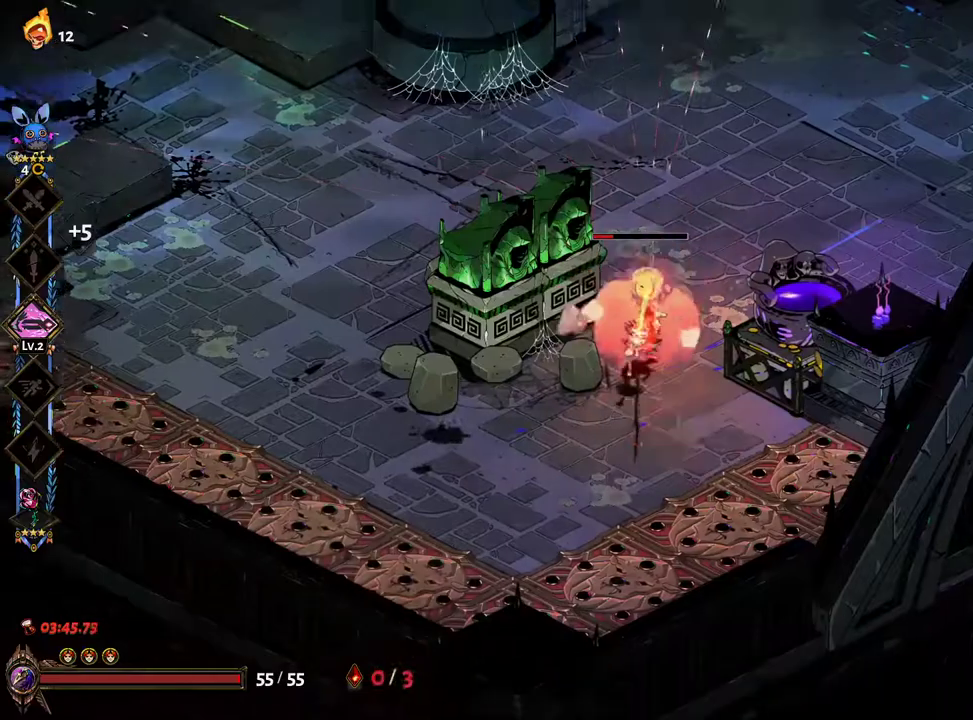
{"buttons": [], "left_stick": "up", "right_stick": "center", "events": [[17, "B", "up"], [50, "left_stick", "up"], [300, "X", "up"], [350, "B", "down"], [417, "B", "up"], [433, "A", "down"], [500, "A", "up"]]}